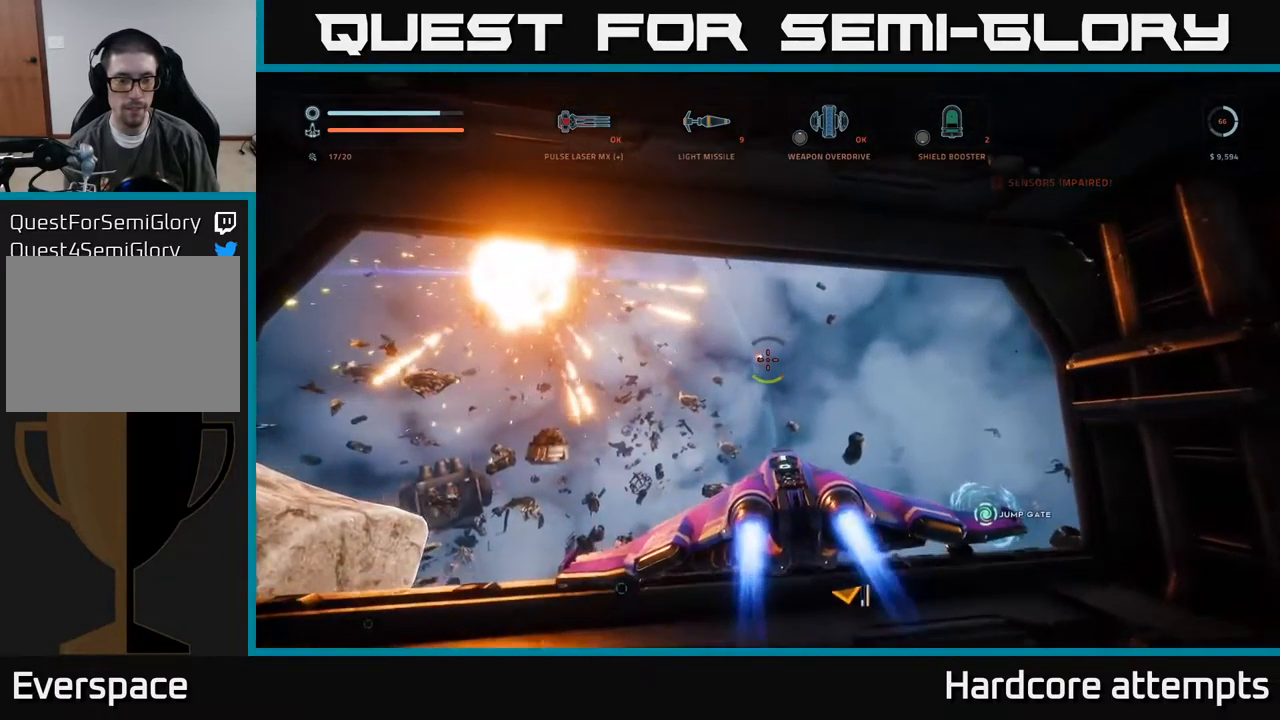
Gameplay with a controller (Xbox layout); each line is a JSON object with the inputs held at the frame after it. "events" lists button and stick changes between this image and that frame as [ms after this image, input, new state], when the widget could be followed in between.
{"buttons": [], "left_stick": "up-left", "right_stick": "left", "events": [[100, "left_stick", "up-left"], [267, "right_stick", "left"]]}
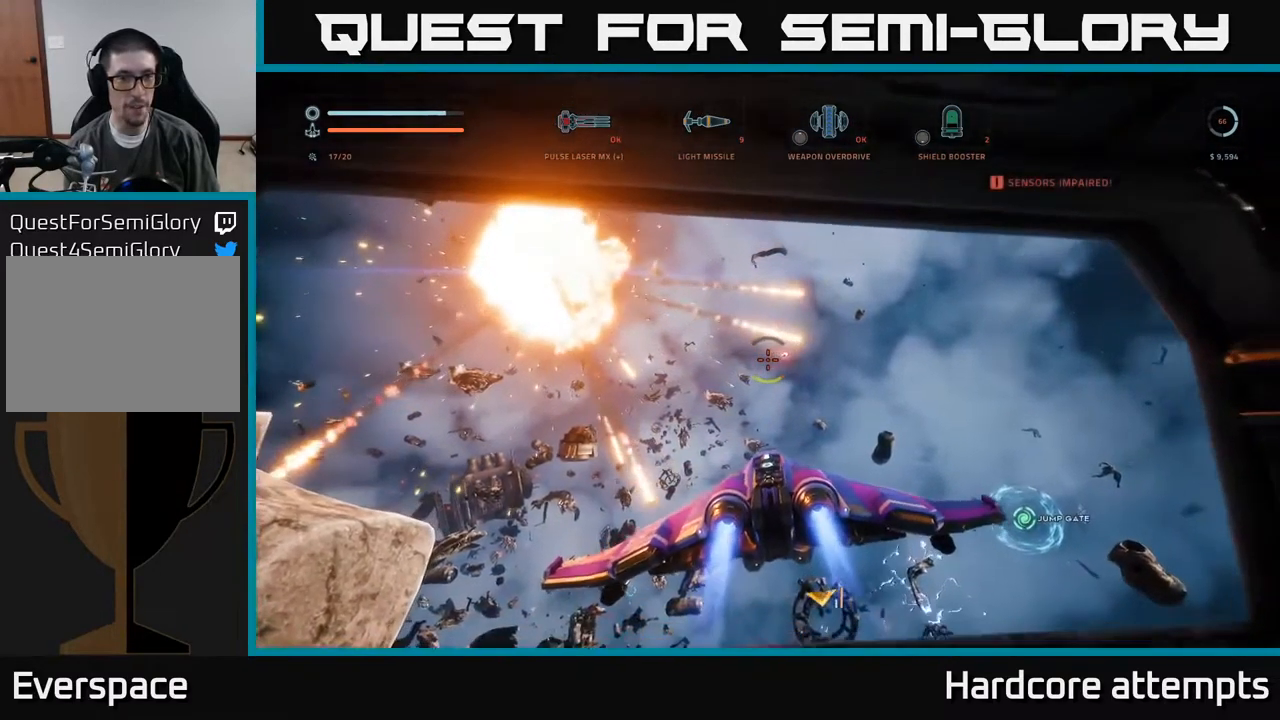
{"buttons": [], "left_stick": "center", "right_stick": "center", "events": [[167, "left_stick", "center"], [200, "right_stick", "center"]]}
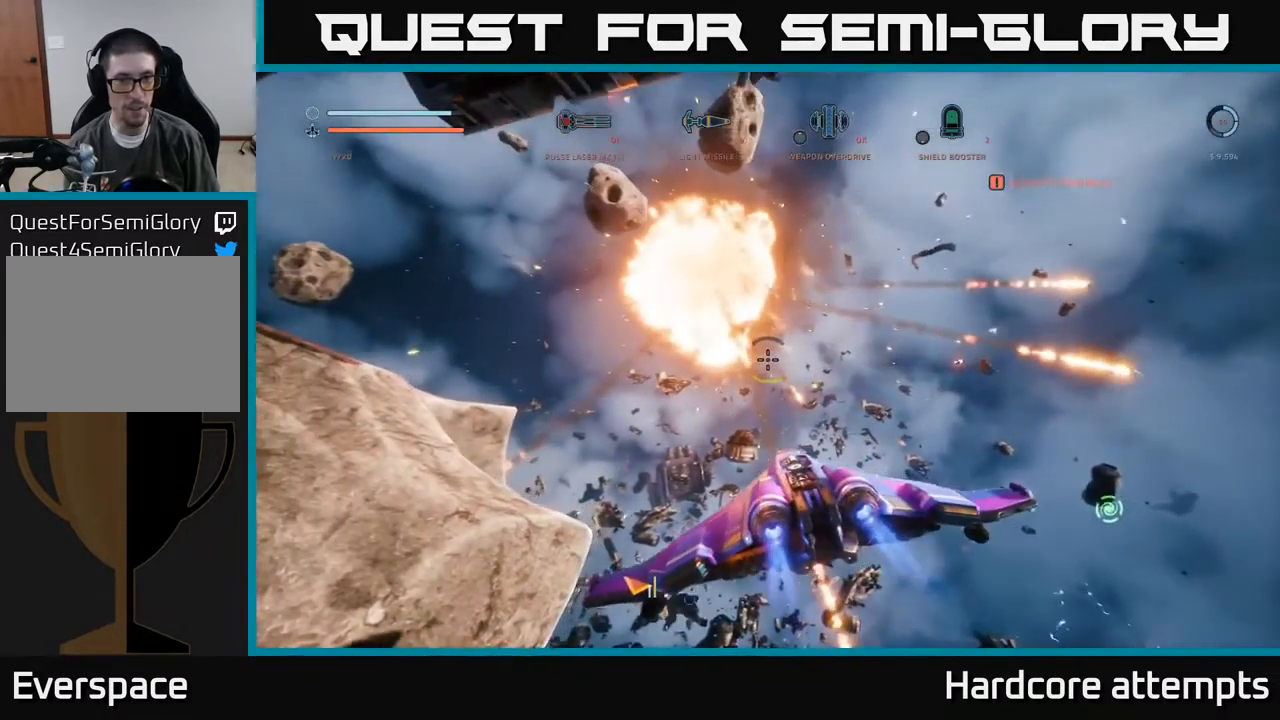
{"buttons": [], "left_stick": "up-left", "right_stick": "center", "events": [[367, "left_stick", "up-left"]]}
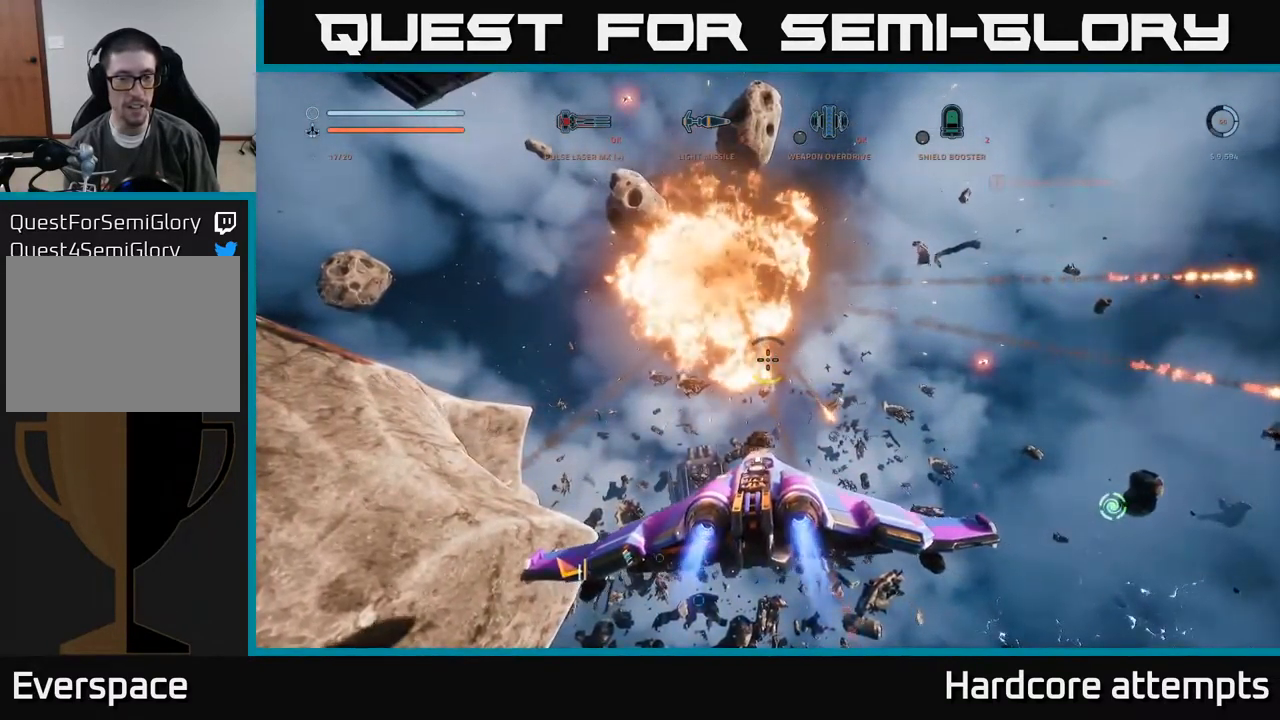
{"buttons": [], "left_stick": "up", "right_stick": "center", "events": [[200, "L1", "down"], [284, "L1", "up"], [400, "left_stick", "up"]]}
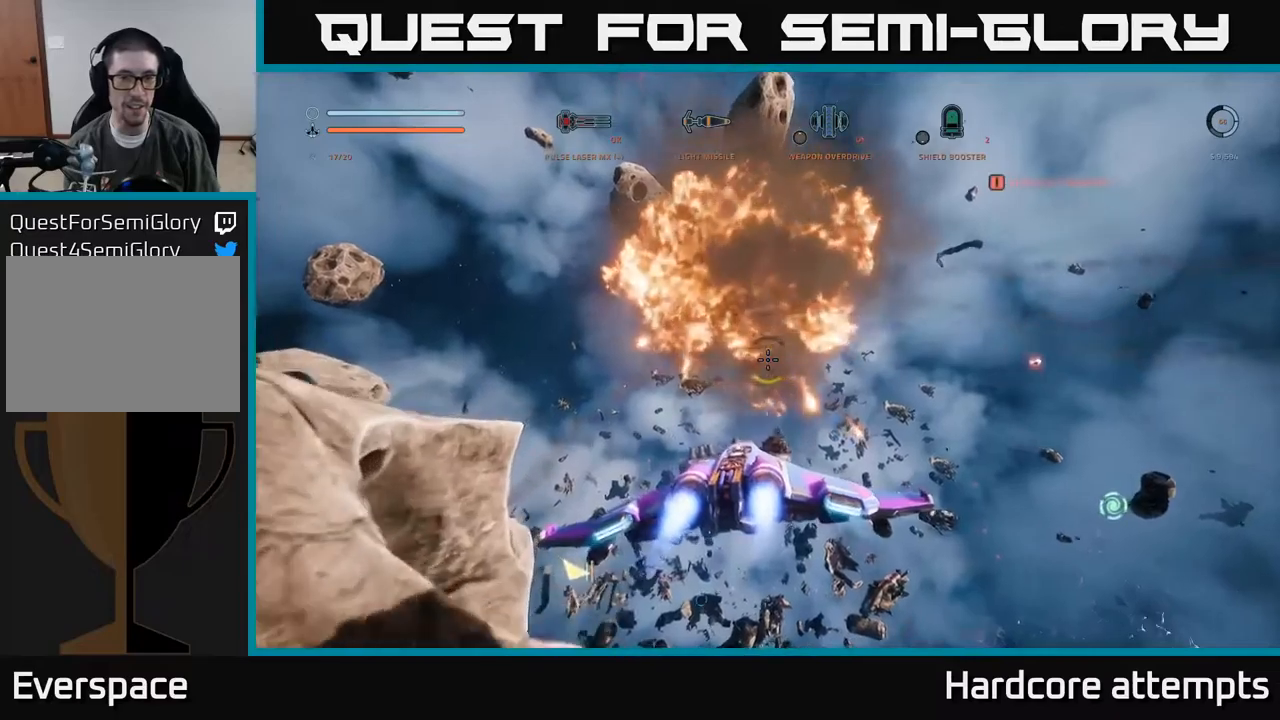
{"buttons": ["L1"], "left_stick": "up-left", "right_stick": "center", "events": [[83, "A", "down"], [183, "left_stick", "up-left"], [333, "A", "up"], [350, "L1", "down"]]}
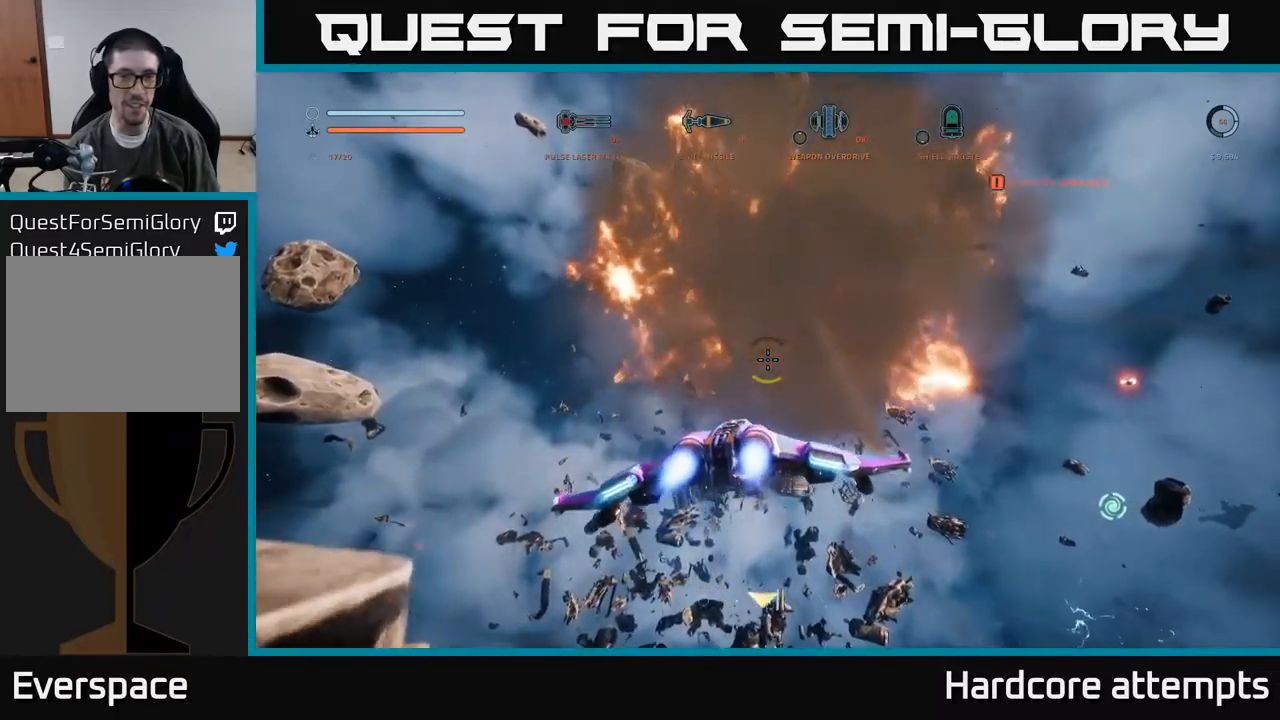
{"buttons": [], "left_stick": "up-left", "right_stick": "right", "events": [[83, "X", "down"], [133, "right_stick", "right"], [366, "X", "up"], [400, "L1", "up"]]}
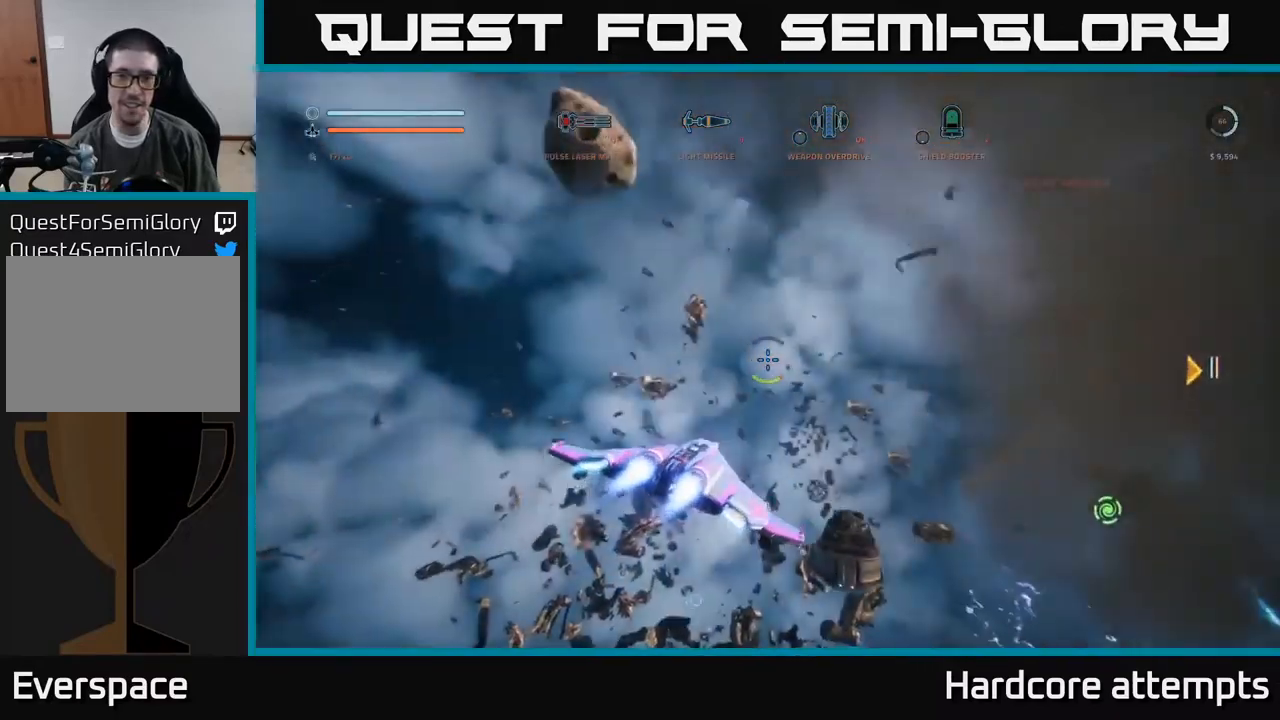
{"buttons": [], "left_stick": "up-left", "right_stick": "right", "events": [[100, "left_stick", "left"], [116, "L3", "down"], [266, "L3", "up"], [416, "left_stick", "up-left"]]}
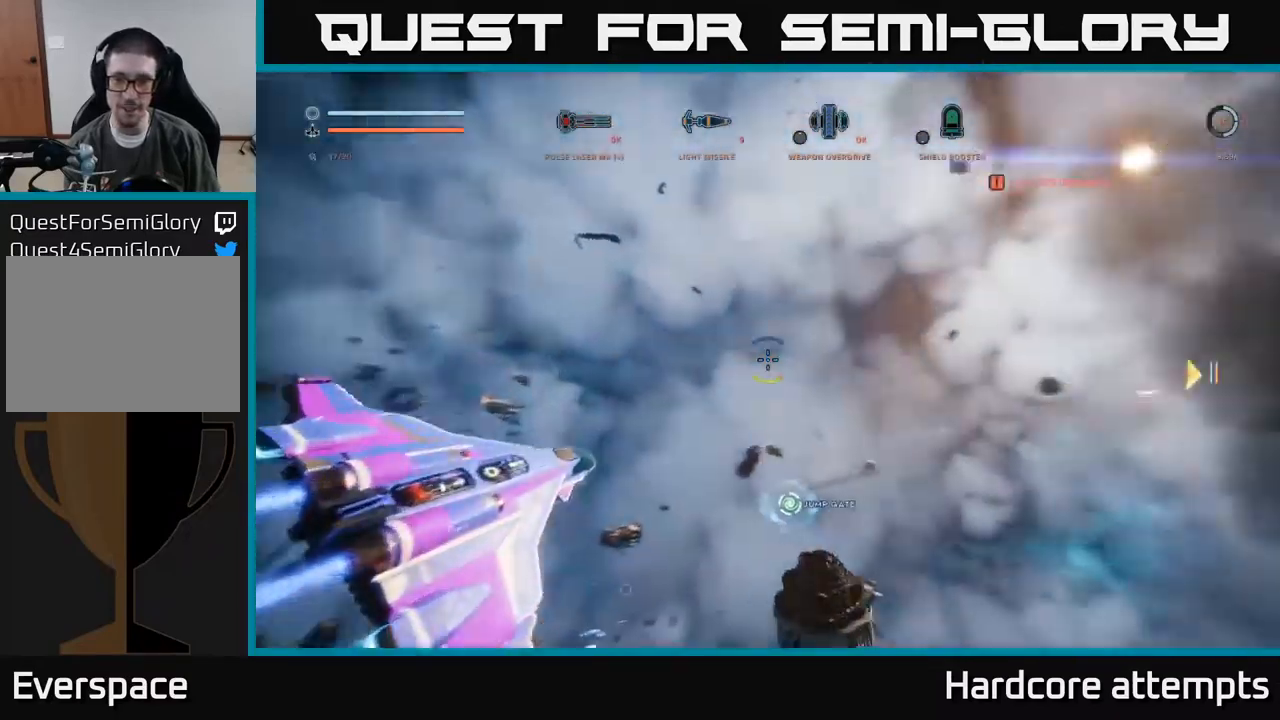
{"buttons": [], "left_stick": "center", "right_stick": "center", "events": [[16, "left_stick", "center"], [366, "right_stick", "center"]]}
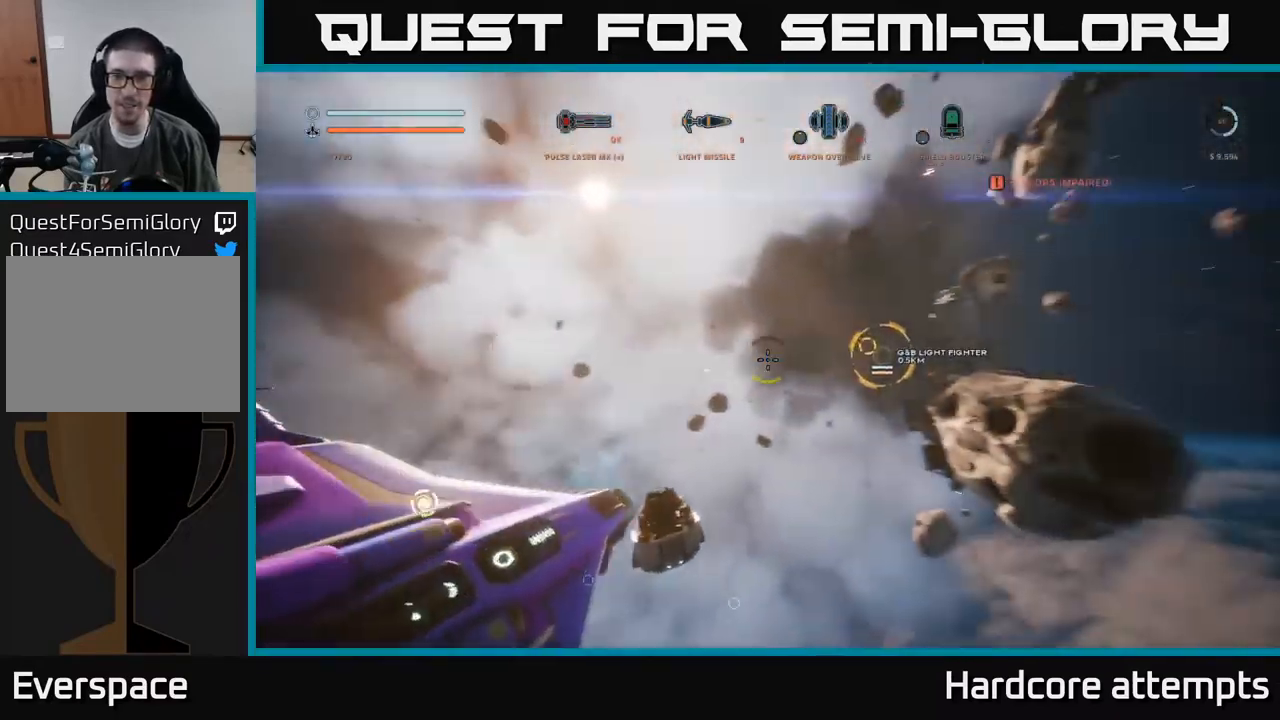
{"buttons": [], "left_stick": "center", "right_stick": "center", "events": []}
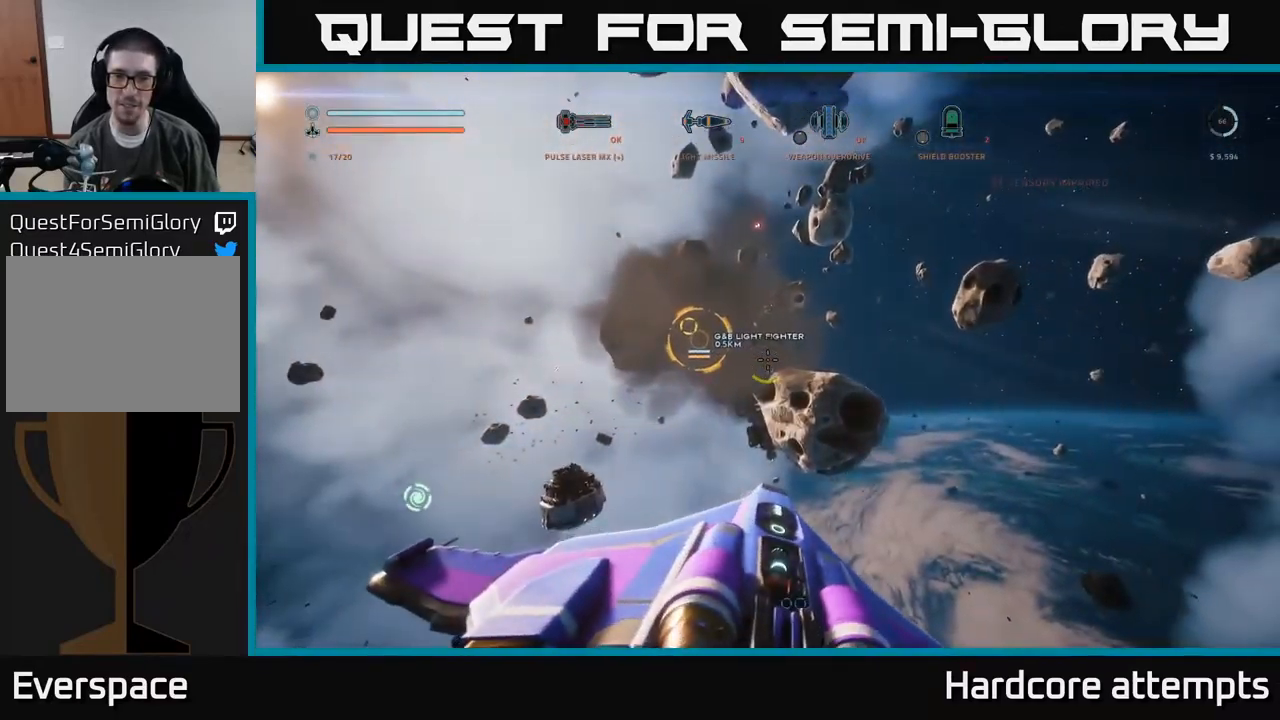
{"buttons": ["A"], "left_stick": "up", "right_stick": "center", "events": [[216, "right_stick", "up-left"], [266, "right_stick", "up"], [283, "left_stick", "up"], [500, "A", "down"], [500, "right_stick", "center"]]}
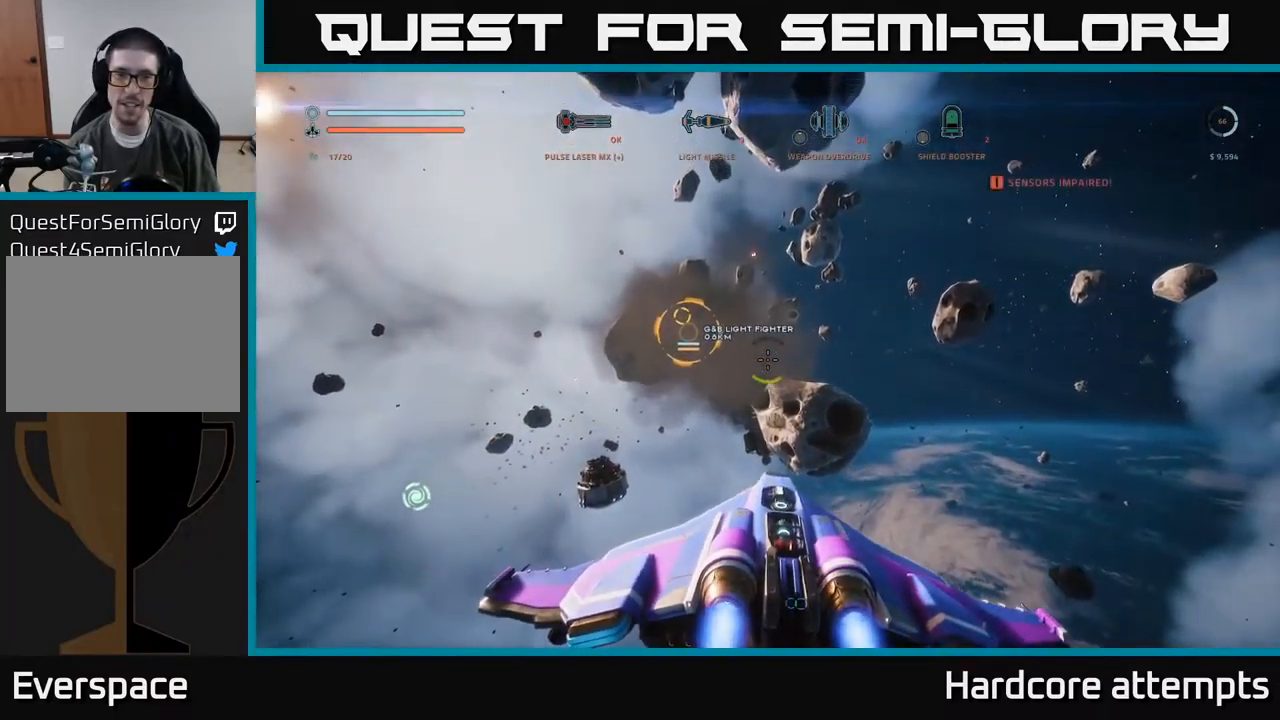
{"buttons": ["L1"], "left_stick": "up-right", "right_stick": "center", "events": [[50, "left_stick", "up-right"], [250, "A", "up"], [383, "L1", "down"]]}
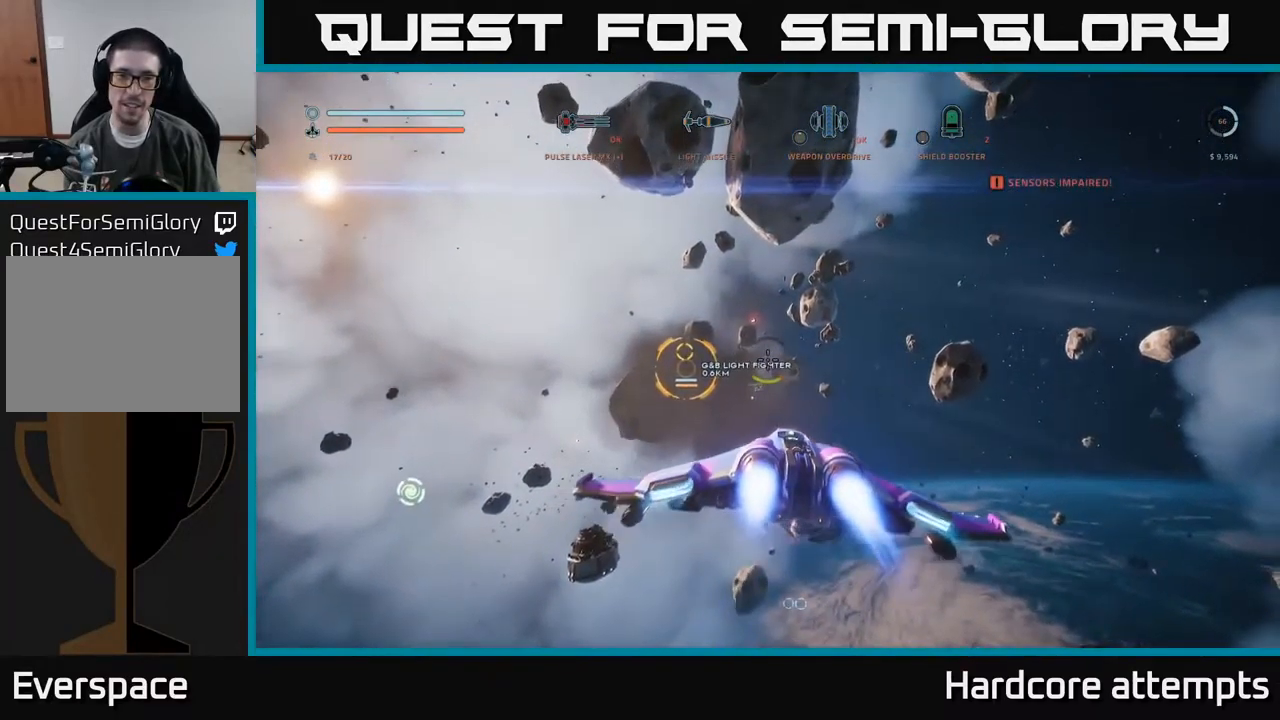
{"buttons": [], "left_stick": "center", "right_stick": "center", "events": [[133, "right_stick", "up-left"], [266, "L1", "up"], [383, "right_stick", "center"], [466, "left_stick", "center"]]}
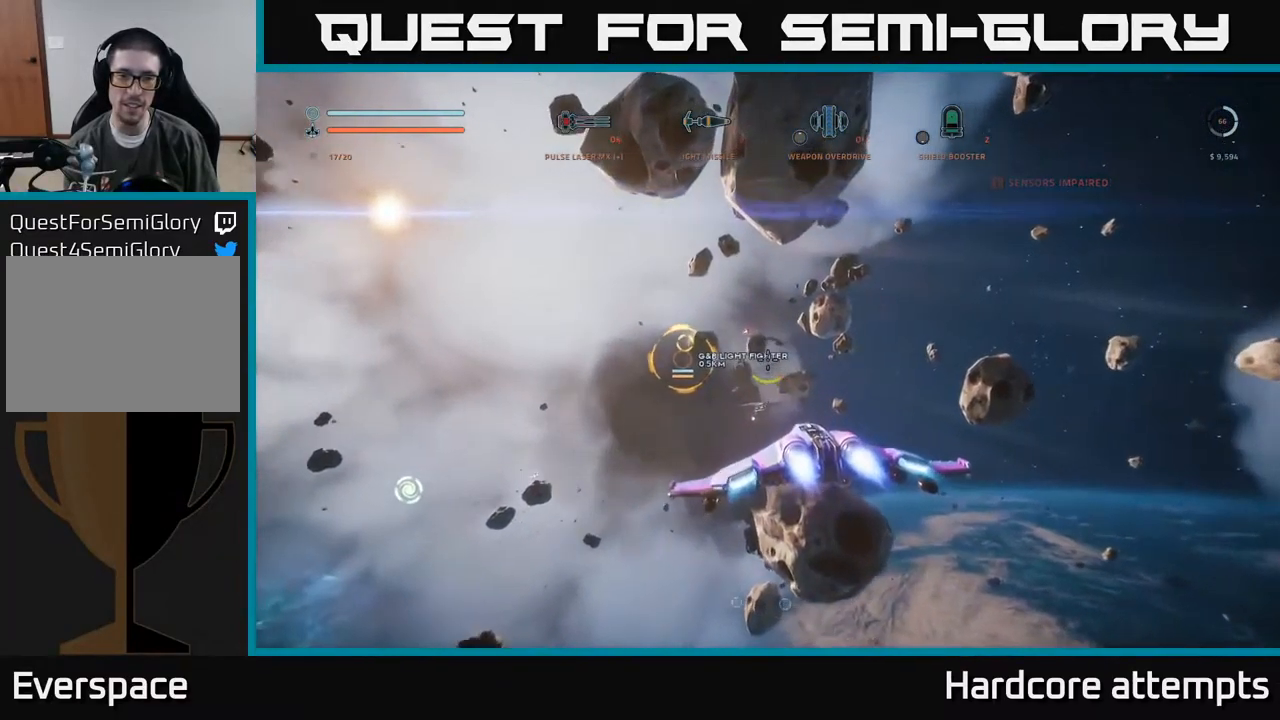
{"buttons": [], "left_stick": "center", "right_stick": "center", "events": [[66, "right_stick", "up-left"], [216, "left_stick", "down"], [266, "left_stick", "down-left"], [366, "right_stick", "center"], [400, "left_stick", "center"]]}
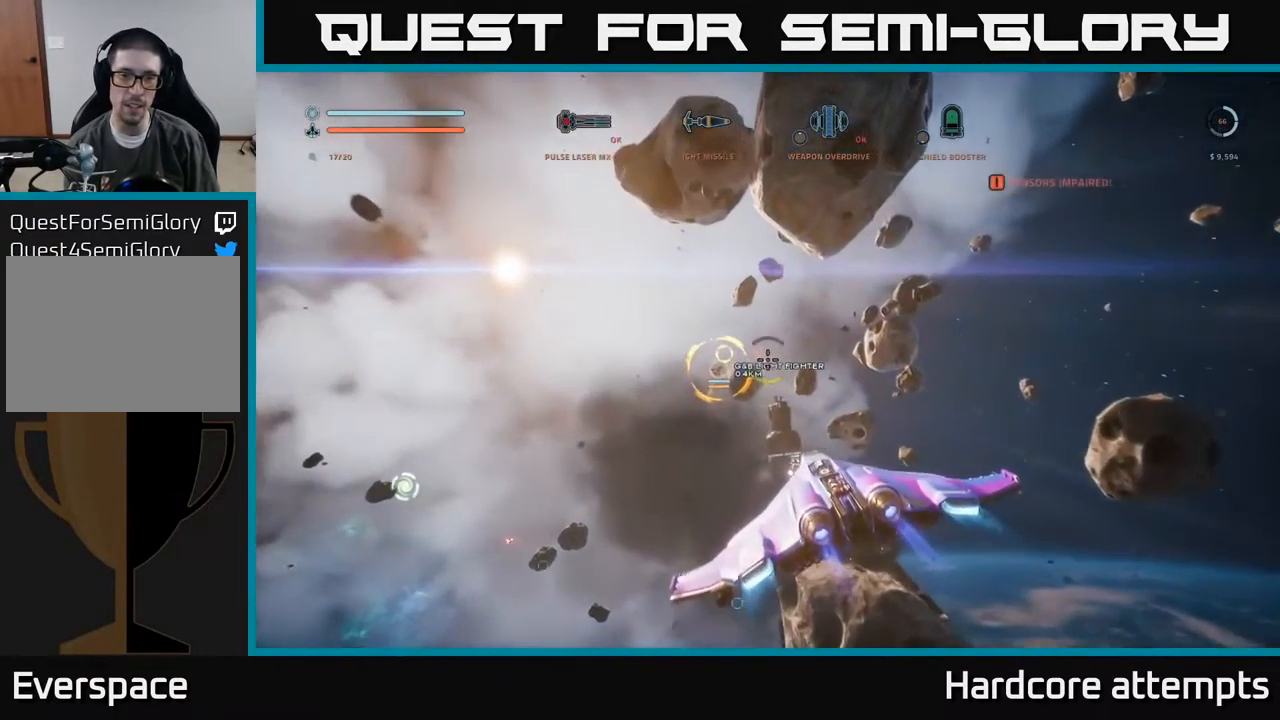
{"buttons": [], "left_stick": "down-left", "right_stick": "center", "events": [[166, "left_stick", "down-right"], [233, "left_stick", "down"], [416, "left_stick", "down-left"]]}
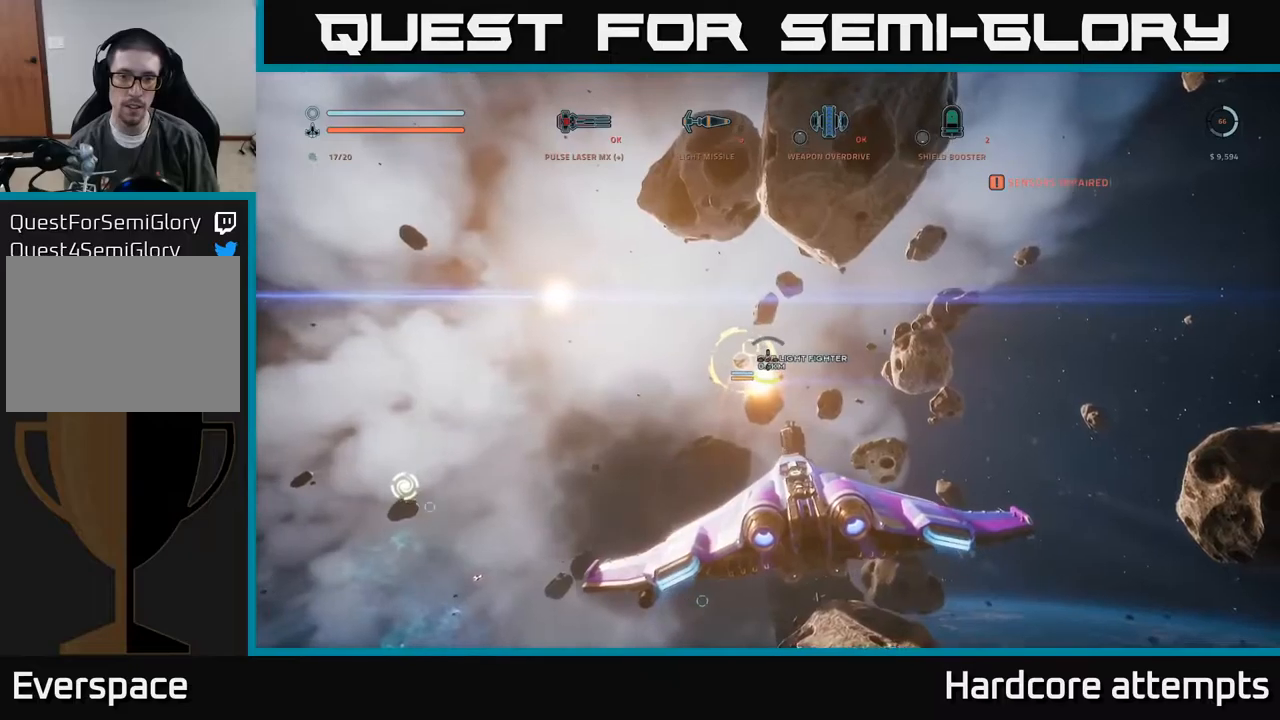
{"buttons": [], "left_stick": "up", "right_stick": "center", "events": [[133, "left_stick", "center"], [400, "left_stick", "up"]]}
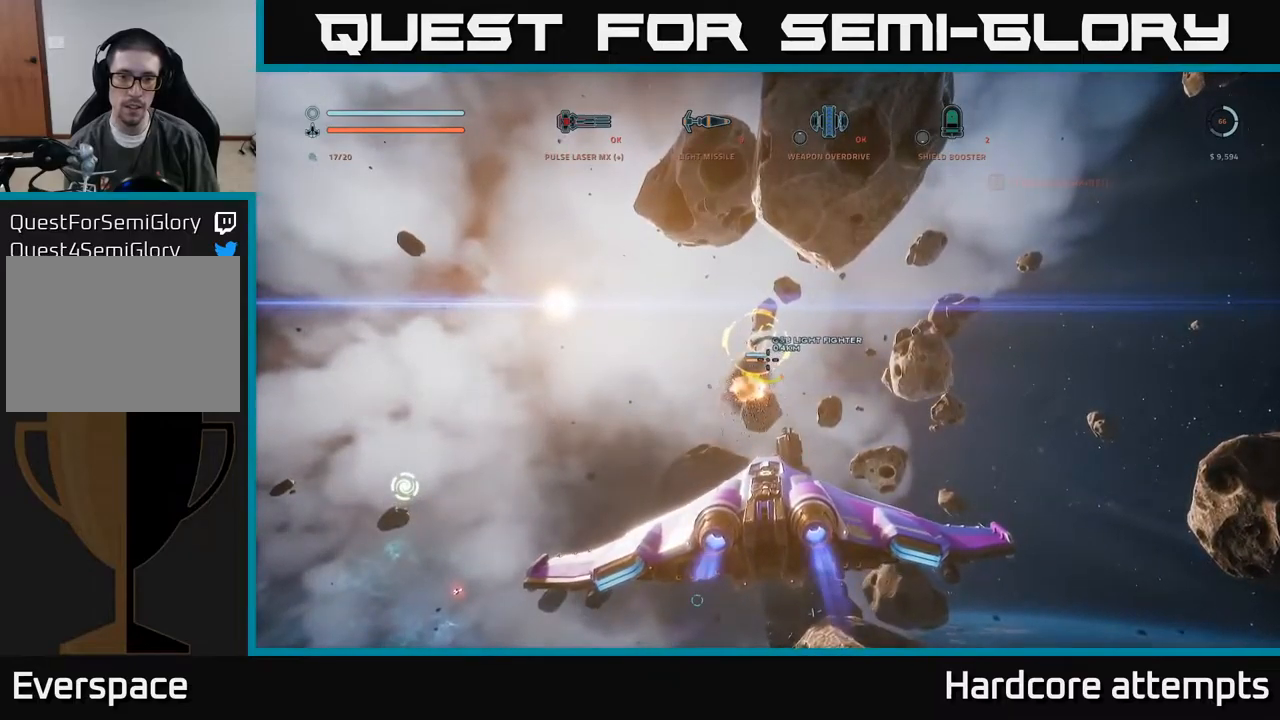
{"buttons": [], "left_stick": "up", "right_stick": "center", "events": []}
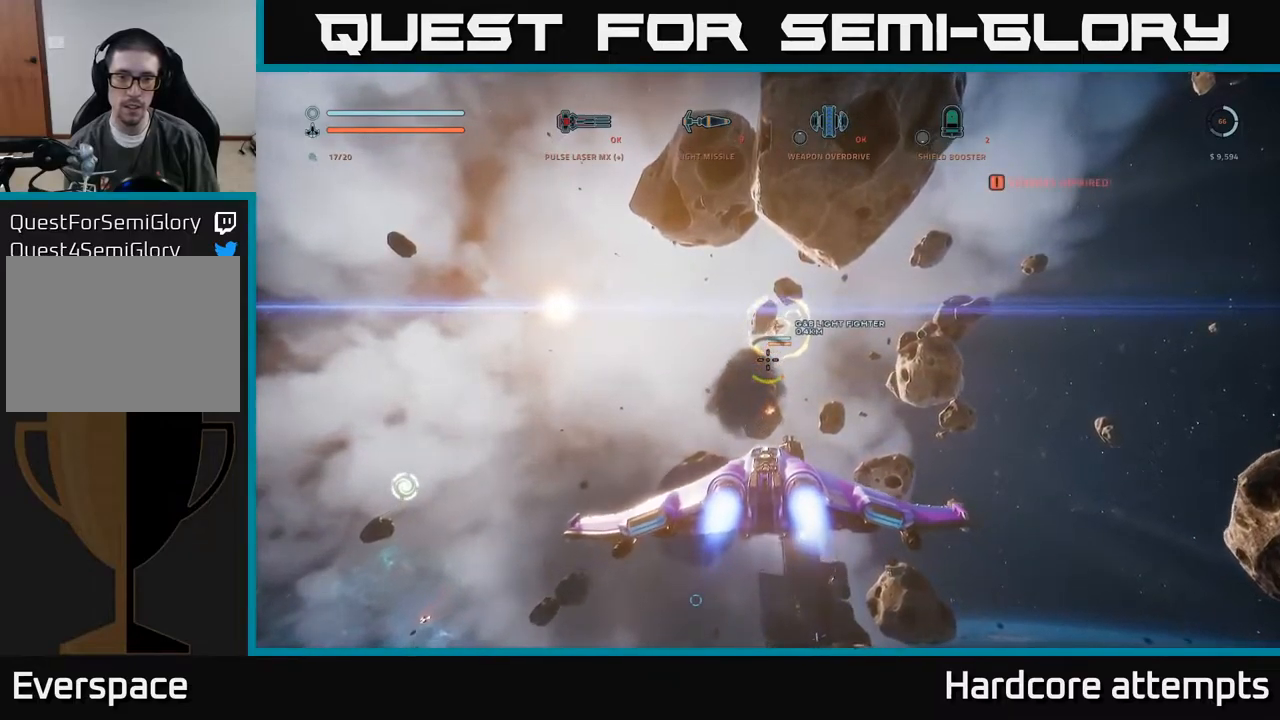
{"buttons": ["X", "L1"], "left_stick": "up", "right_stick": "down-left", "events": [[300, "right_stick", "down-left"], [417, "L1", "down"], [467, "X", "down"]]}
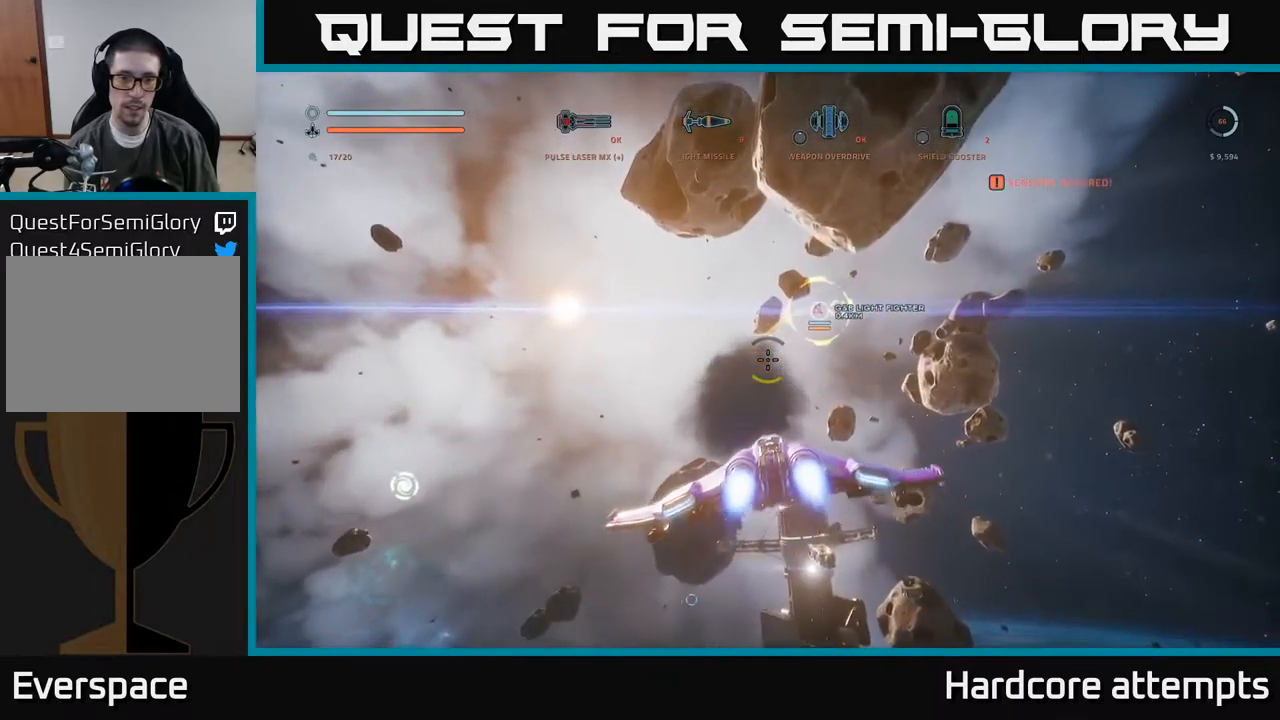
{"buttons": [], "left_stick": "up", "right_stick": "down-left", "events": [[183, "X", "up"], [317, "L1", "up"]]}
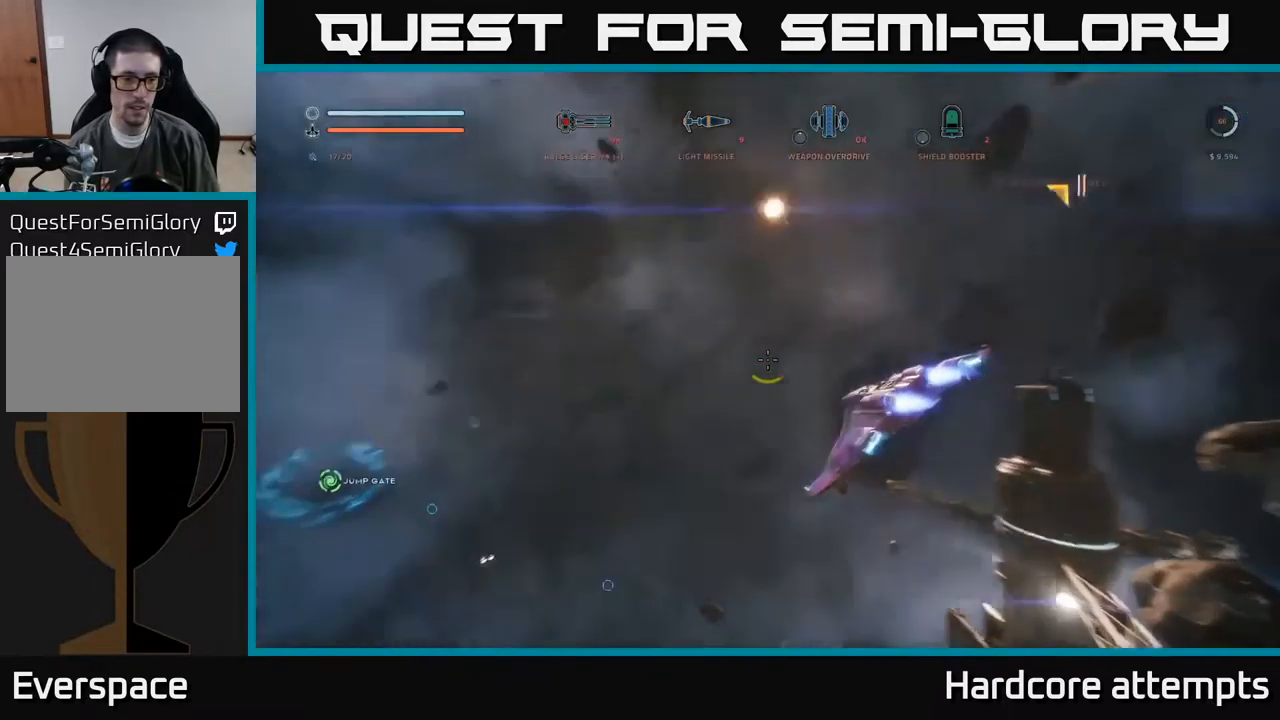
{"buttons": [], "left_stick": "up", "right_stick": "right", "events": [[117, "right_stick", "center"], [483, "right_stick", "right"]]}
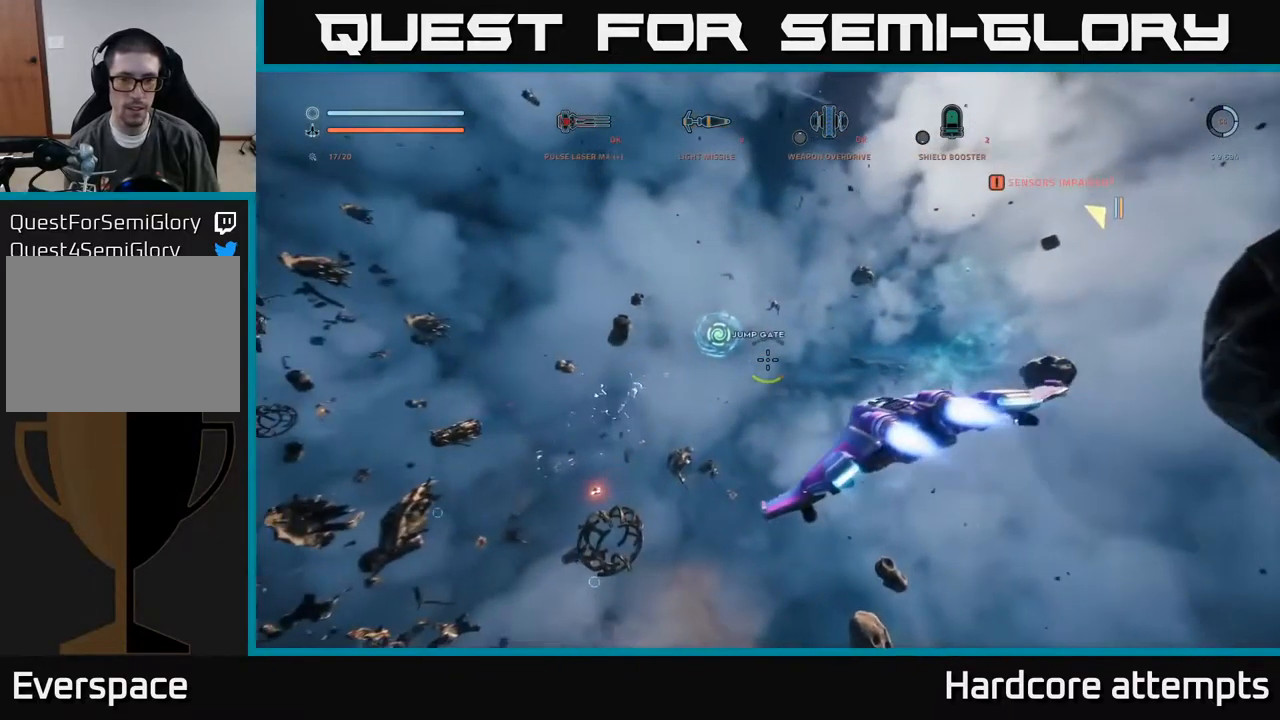
{"buttons": ["L1"], "left_stick": "up", "right_stick": "center", "events": [[83, "L1", "down"], [117, "left_stick", "up-right"], [167, "right_stick", "down-right"], [233, "X", "down"], [417, "X", "up"], [433, "right_stick", "center"], [483, "left_stick", "up"]]}
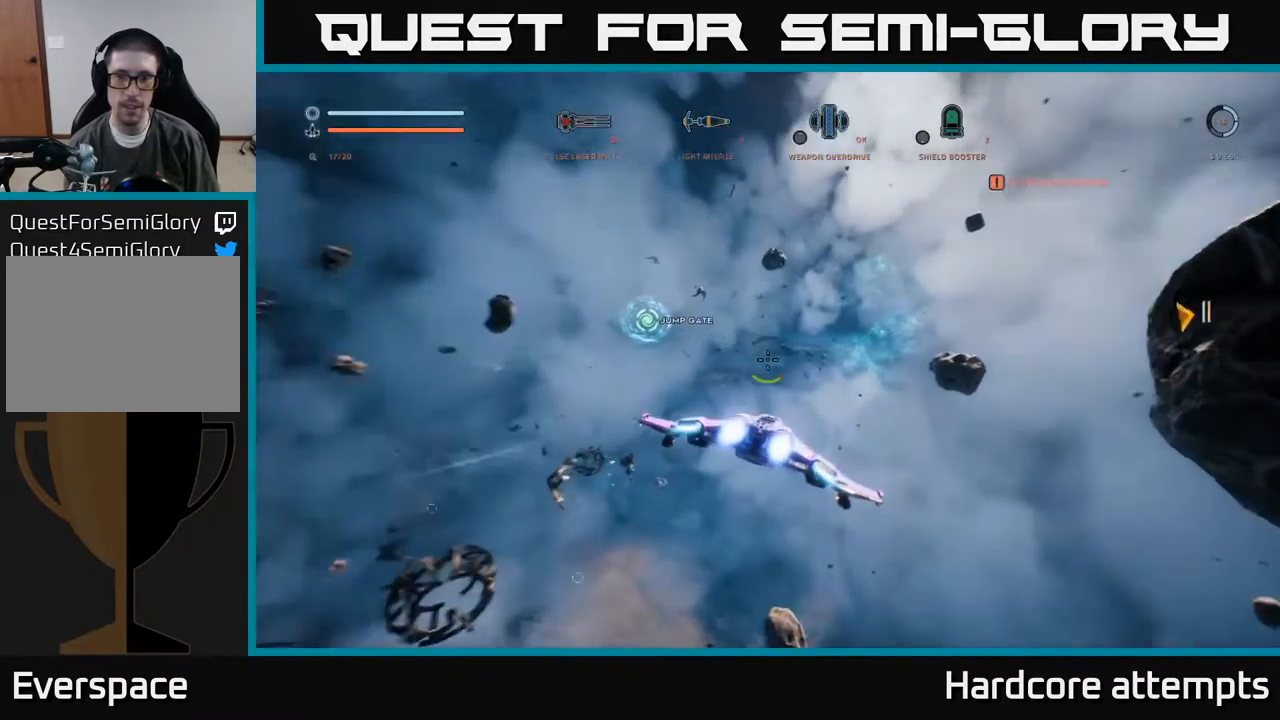
{"buttons": ["L1"], "left_stick": "up", "right_stick": "center", "events": [[167, "right_stick", "up"], [317, "right_stick", "center"]]}
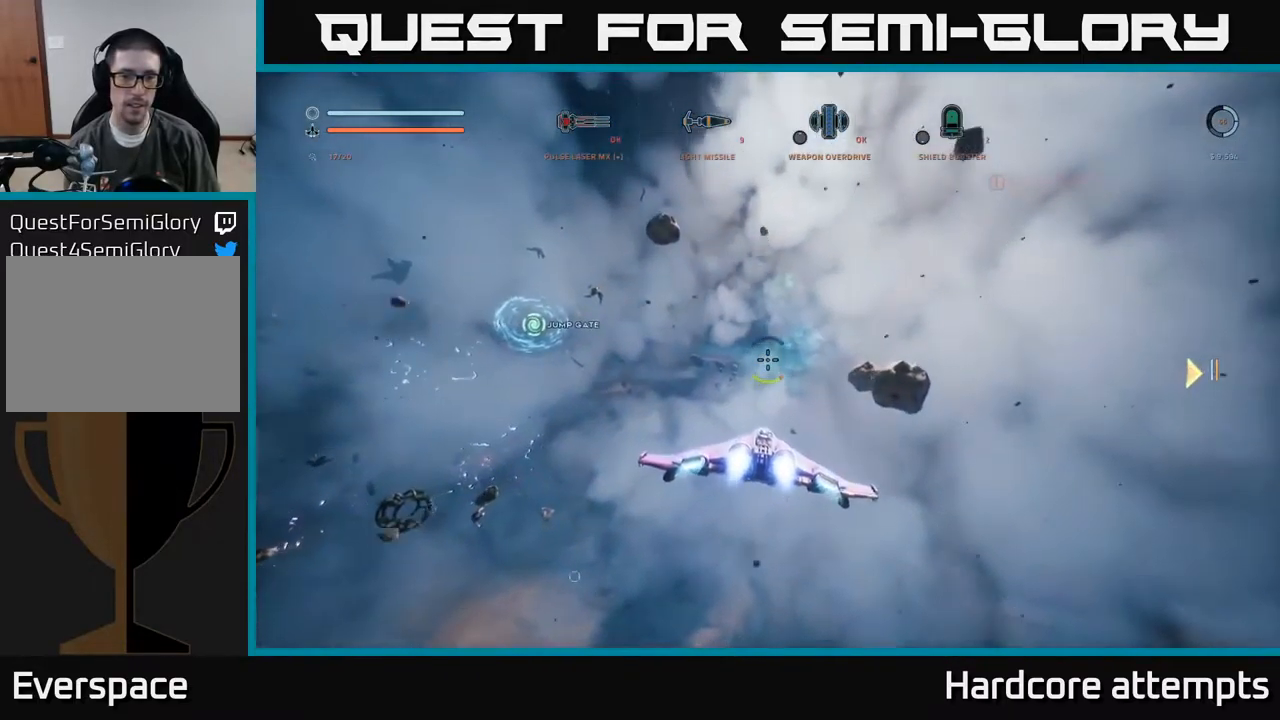
{"buttons": ["L1"], "left_stick": "up", "right_stick": "left", "events": [[500, "right_stick", "left"]]}
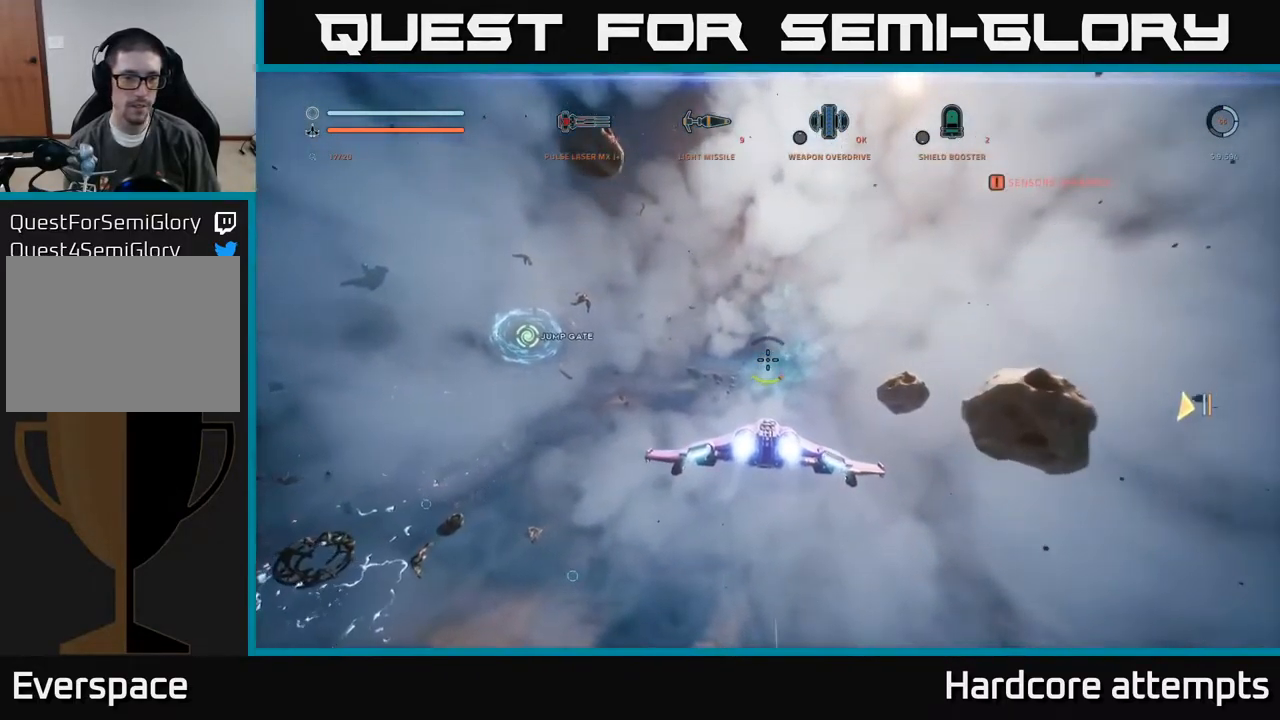
{"buttons": [], "left_stick": "right", "right_stick": "down-left", "events": [[83, "L1", "up"], [150, "left_stick", "up-right"], [433, "right_stick", "down-left"], [483, "left_stick", "right"]]}
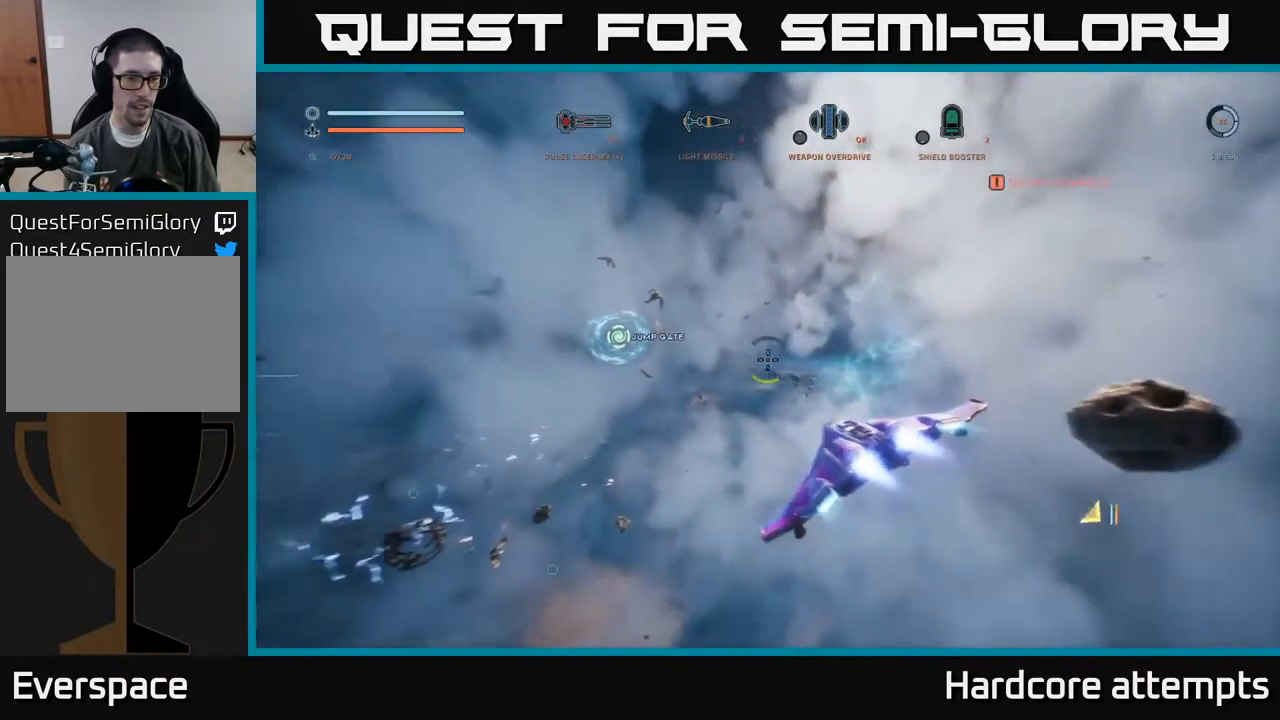
{"buttons": ["L1"], "left_stick": "up", "right_stick": "center", "events": [[17, "left_stick", "down-right"], [83, "X", "down"], [233, "left_stick", "up-right"], [283, "left_stick", "up"], [317, "right_stick", "up-left"], [333, "L1", "down"], [350, "X", "up"], [483, "right_stick", "center"]]}
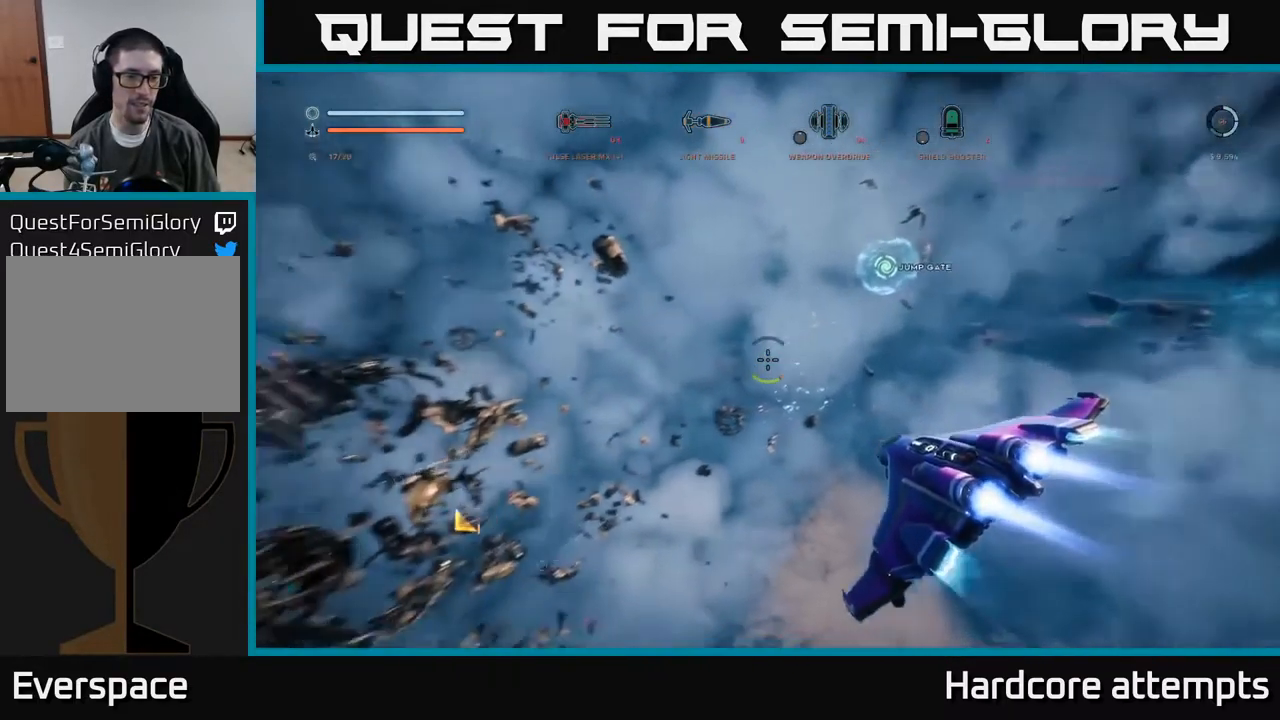
{"buttons": ["L3"], "left_stick": "center", "right_stick": "down-left", "events": [[84, "L1", "up"], [184, "left_stick", "center"], [350, "right_stick", "down-left"], [500, "L3", "down"]]}
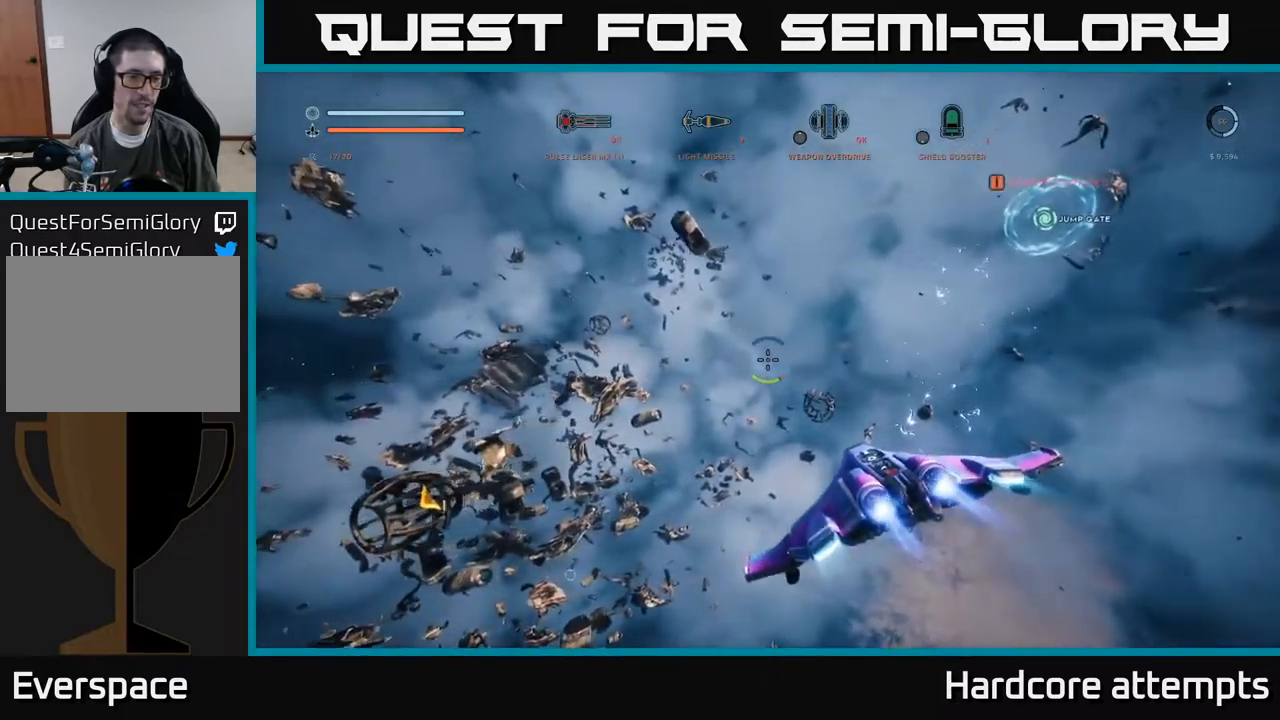
{"buttons": ["L1"], "left_stick": "up", "right_stick": "down-left", "events": [[217, "L3", "up"], [317, "left_stick", "up"], [450, "L1", "down"]]}
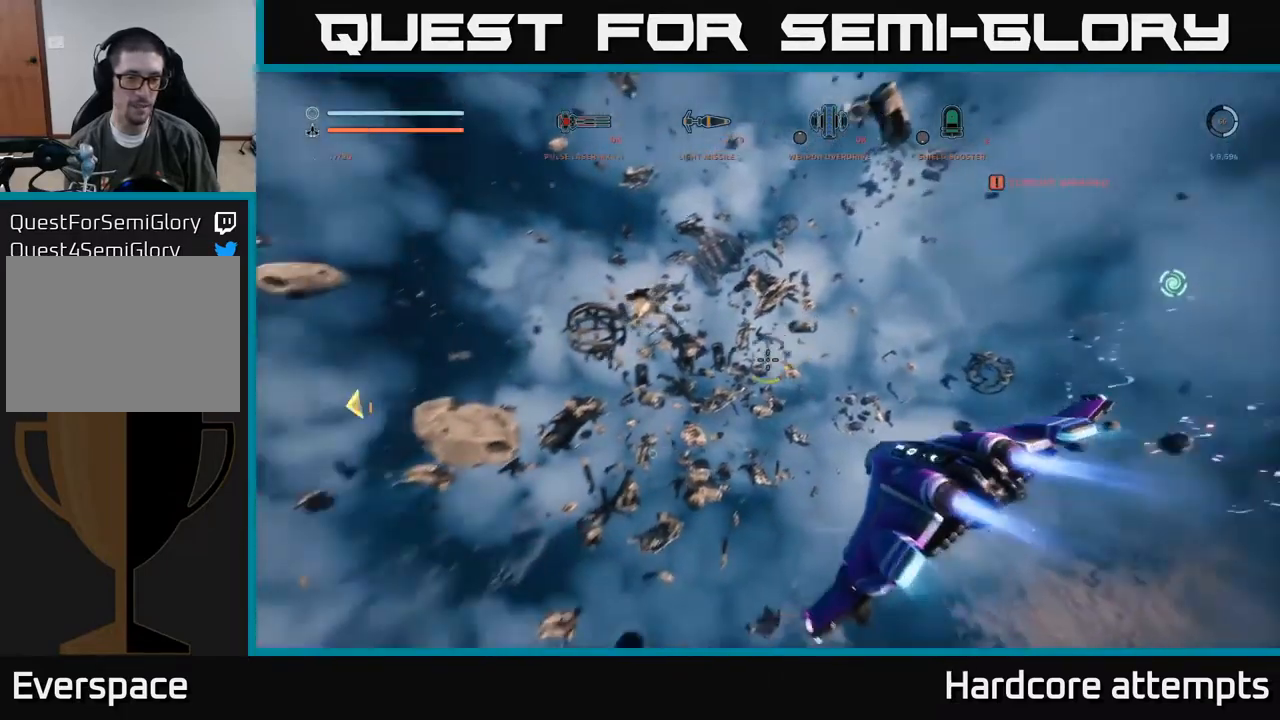
{"buttons": ["L1"], "left_stick": "up", "right_stick": "up-left", "events": [[34, "right_stick", "center"], [417, "right_stick", "up-left"]]}
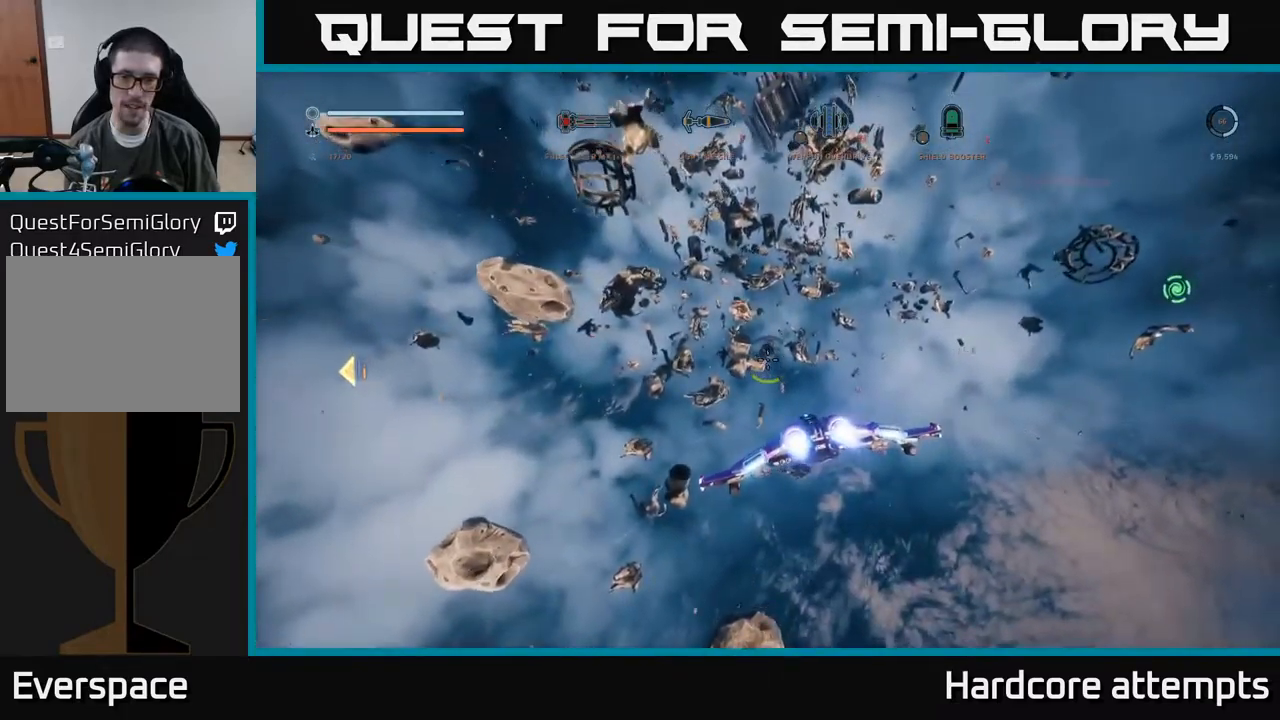
{"buttons": ["L1", "L3"], "left_stick": "up", "right_stick": "center", "events": [[217, "right_stick", "center"], [350, "L3", "down"]]}
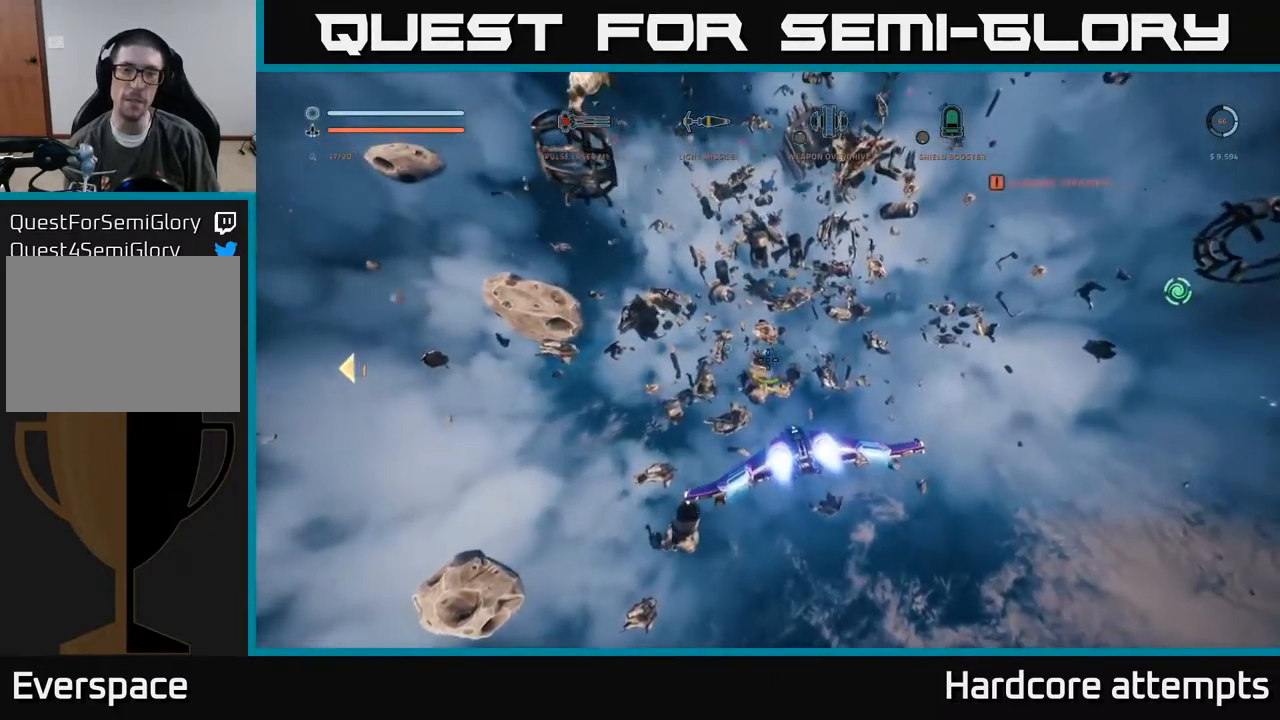
{"buttons": [], "left_stick": "up", "right_stick": "up-left", "events": [[250, "L3", "up"], [317, "L1", "up"], [434, "right_stick", "up-left"]]}
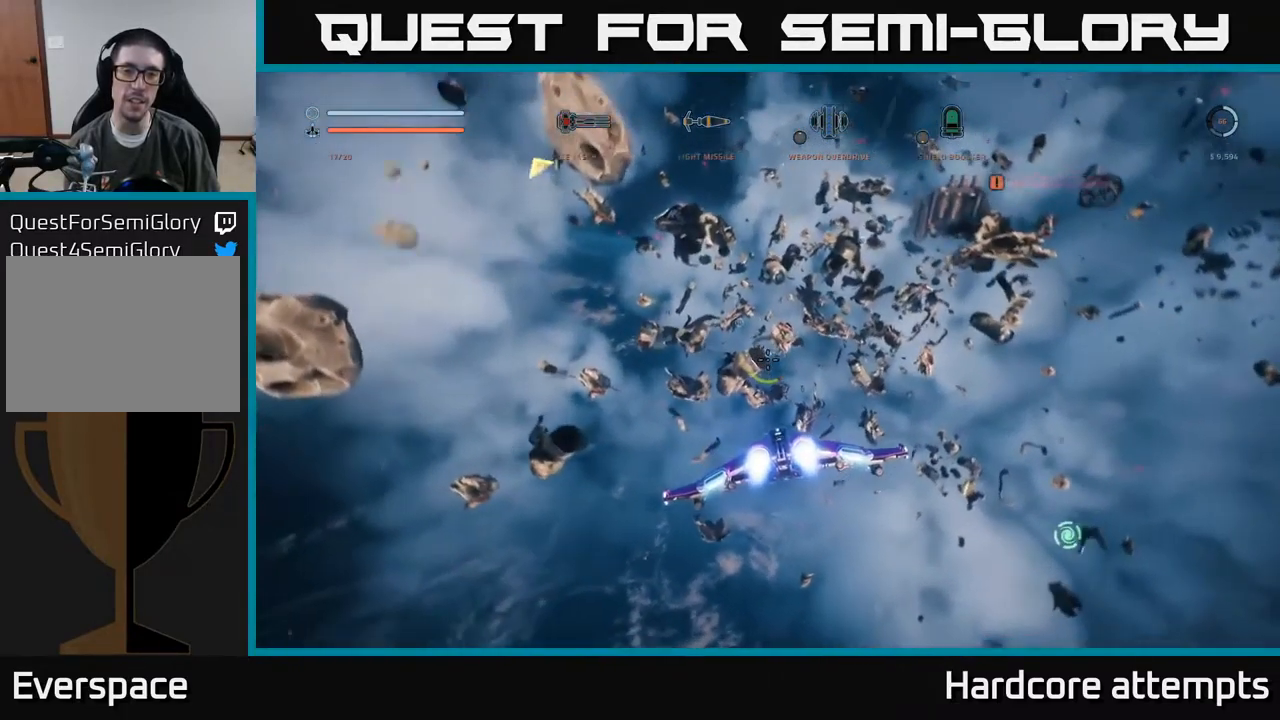
{"buttons": ["L1"], "left_stick": "up", "right_stick": "center", "events": [[167, "right_stick", "center"], [234, "A", "down"], [417, "L1", "down"], [434, "A", "up"]]}
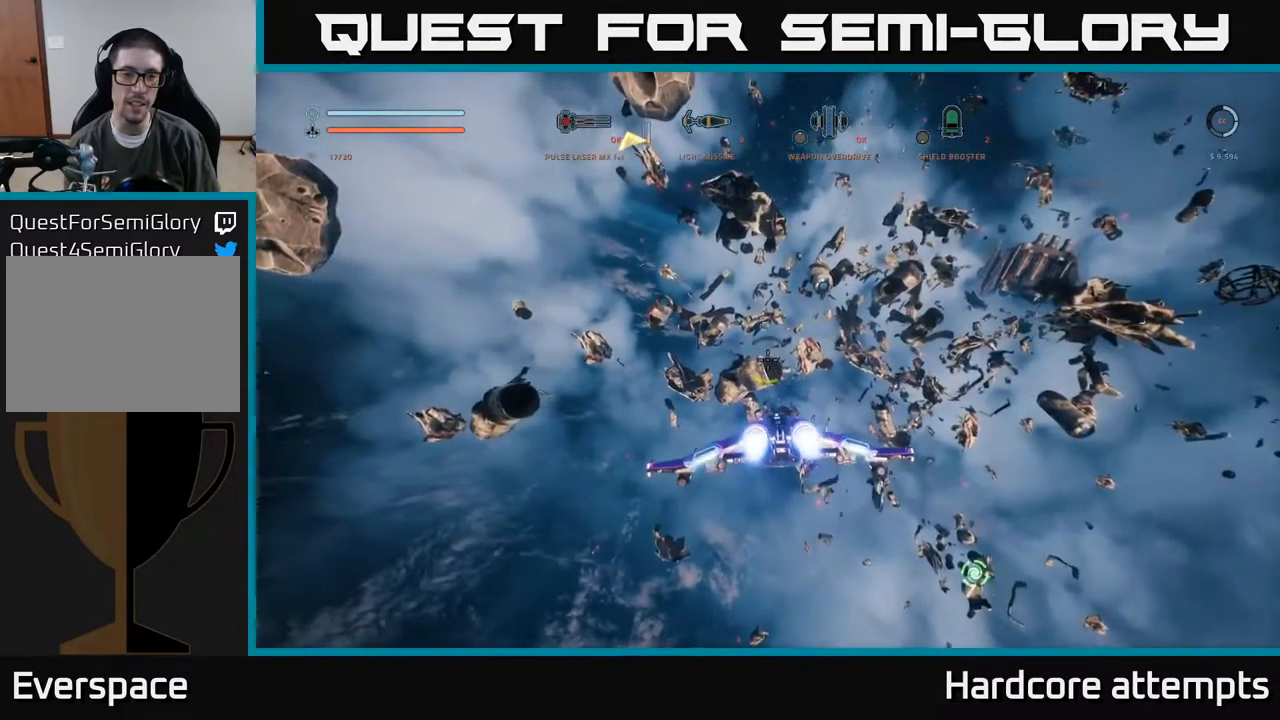
{"buttons": ["L1"], "left_stick": "up", "right_stick": "center", "events": [[167, "right_stick", "up"], [384, "right_stick", "center"]]}